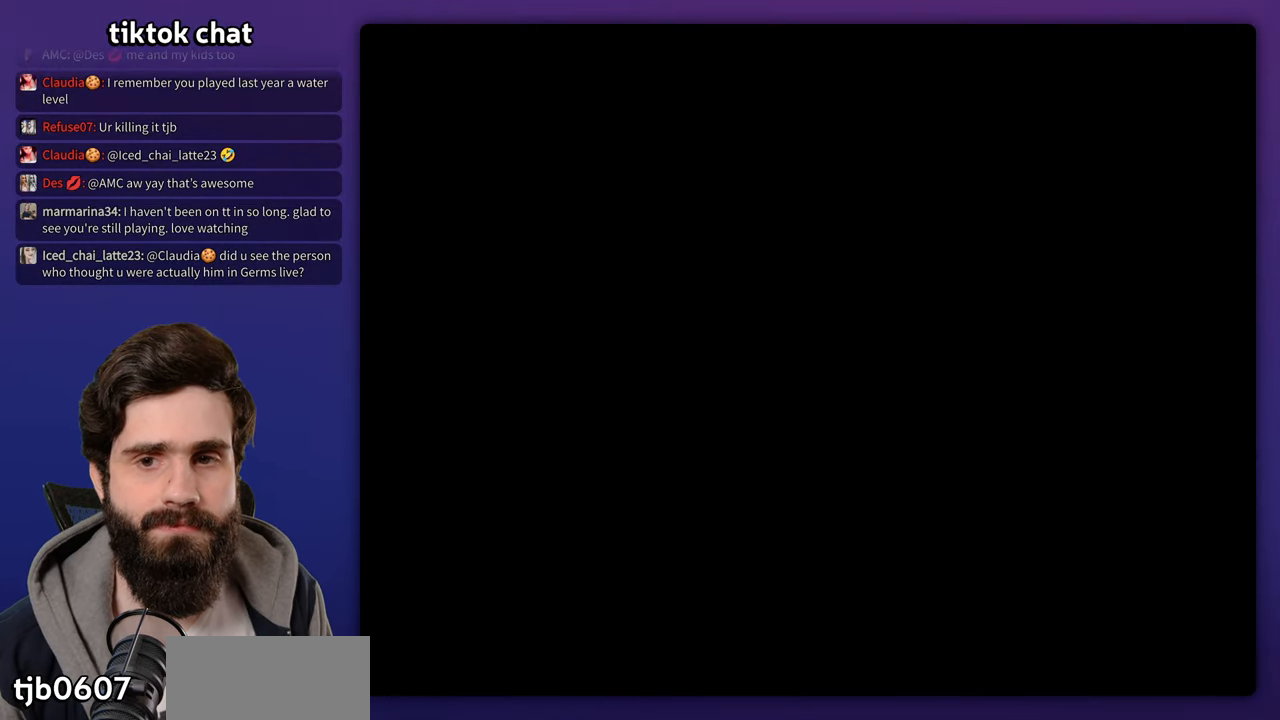
Gameplay with a controller (Nintendo layout); each line is a JSON object with the inputs held at the frame after it. "events" lists button and stick changes between this image and that frame as [ms after this image, input, new state], when the widget could be followed in between. Not read: L1 L3 R3.
{"buttons": ["Y", "DPAD_RIGHT"], "events": []}
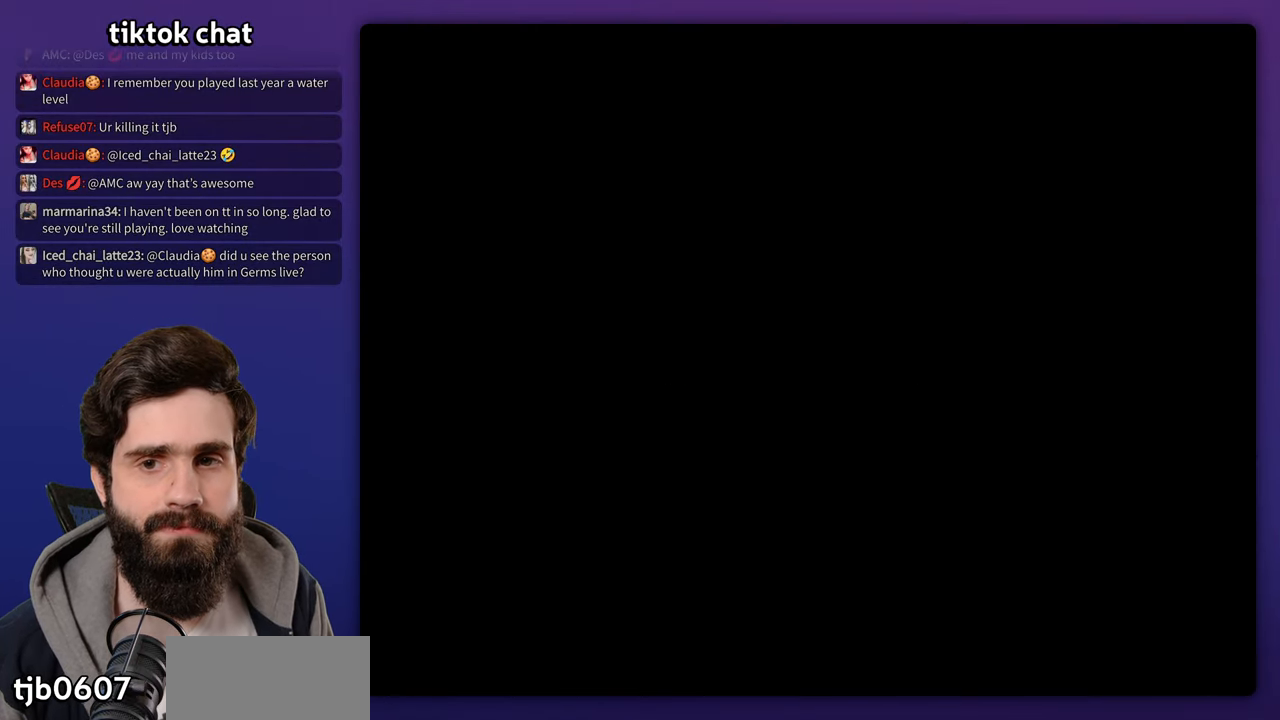
{"buttons": ["Y", "DPAD_RIGHT"], "events": []}
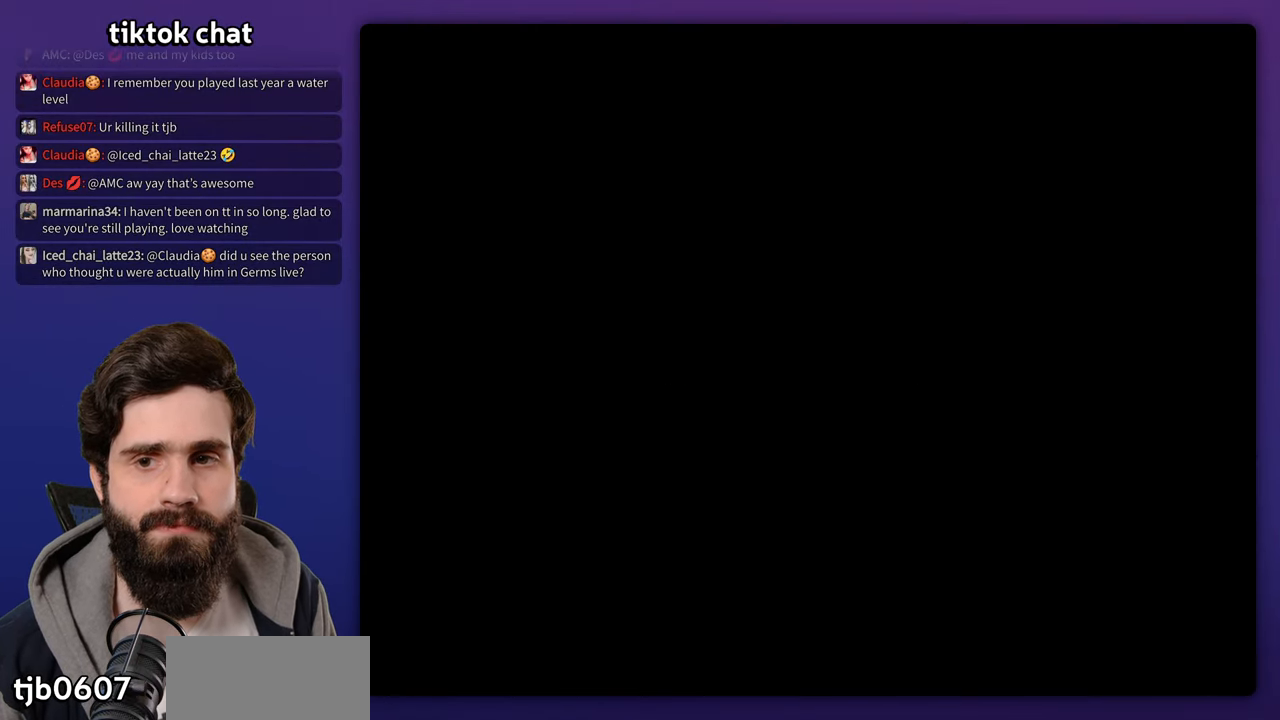
{"buttons": ["Y", "DPAD_RIGHT"], "events": []}
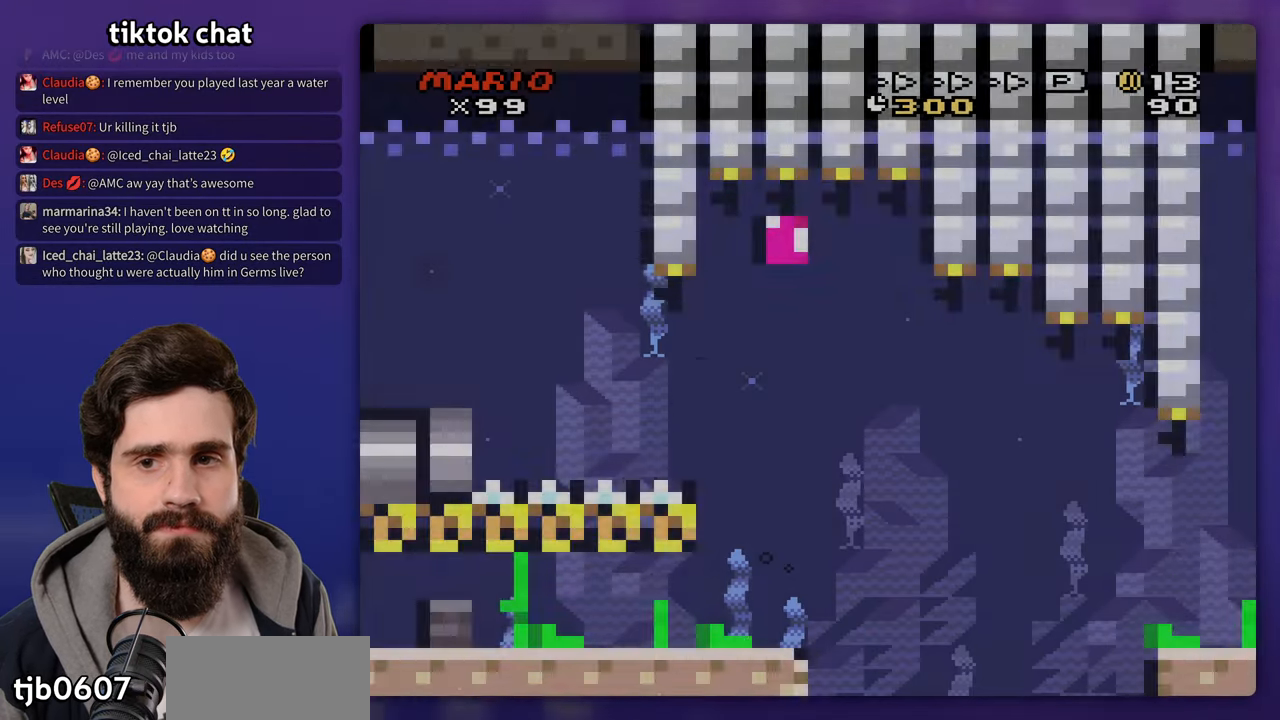
{"buttons": ["B", "Y", "DPAD_UP", "DPAD_RIGHT"], "events": [[417, "DPAD_UP", "down"], [433, "B", "down"]]}